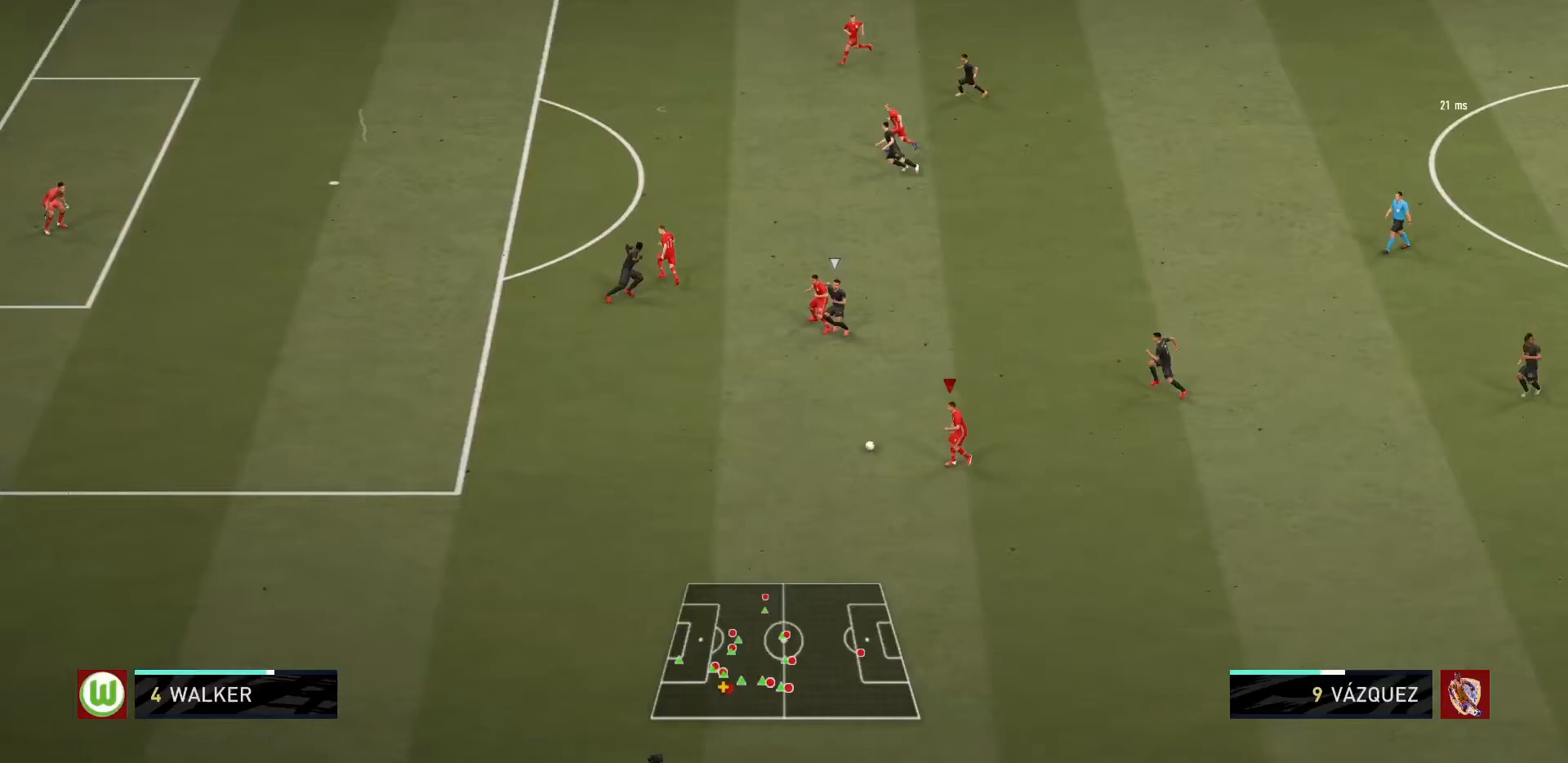
Gameplay with a controller (PlayStation layout); each line is a JSON object with the inputs held at the frame after it. "events" lists button and stick changes between this image and that frame as [ms after this image, input, new state], when the widget could be followed in between. Not read: L3 R3 right_stick.
{"buttons": ["R1"], "left_stick": "down-left", "events": []}
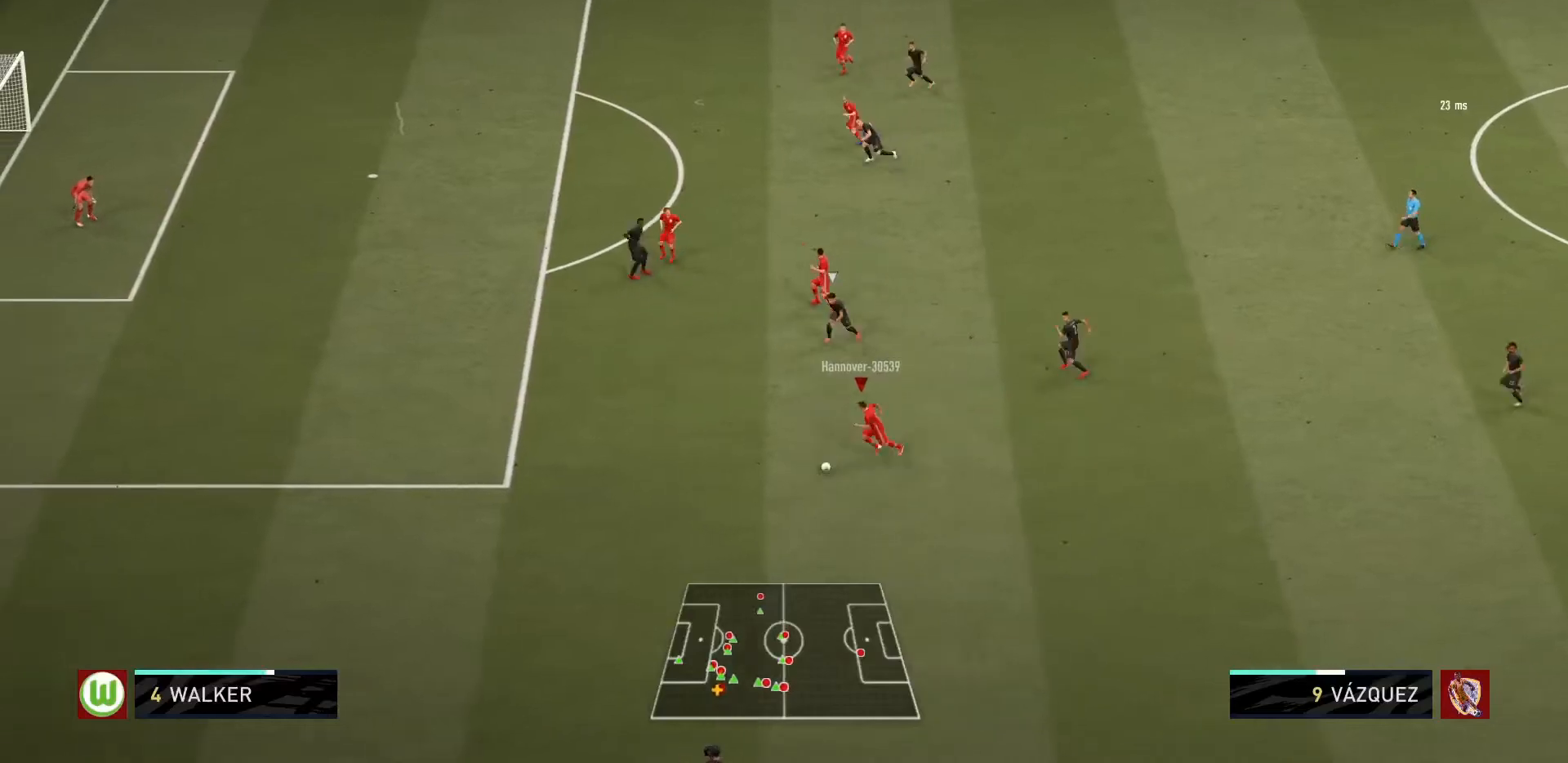
{"buttons": ["R1"], "left_stick": "left", "events": [[166, "left_stick", "left"]]}
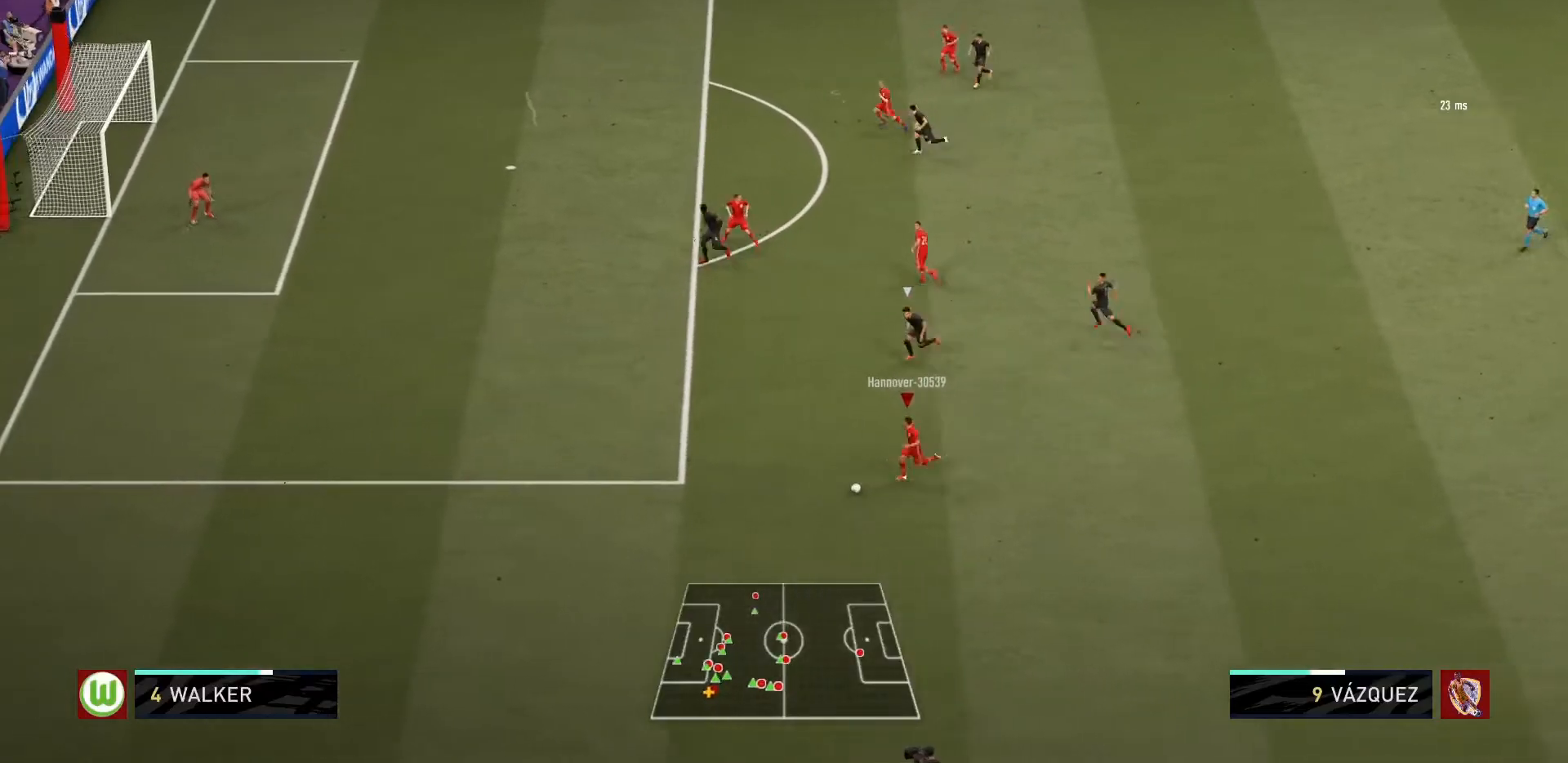
{"buttons": [], "left_stick": "up-right", "events": [[100, "R1", "up"], [133, "left_stick", "up-left"], [367, "left_stick", "up-right"]]}
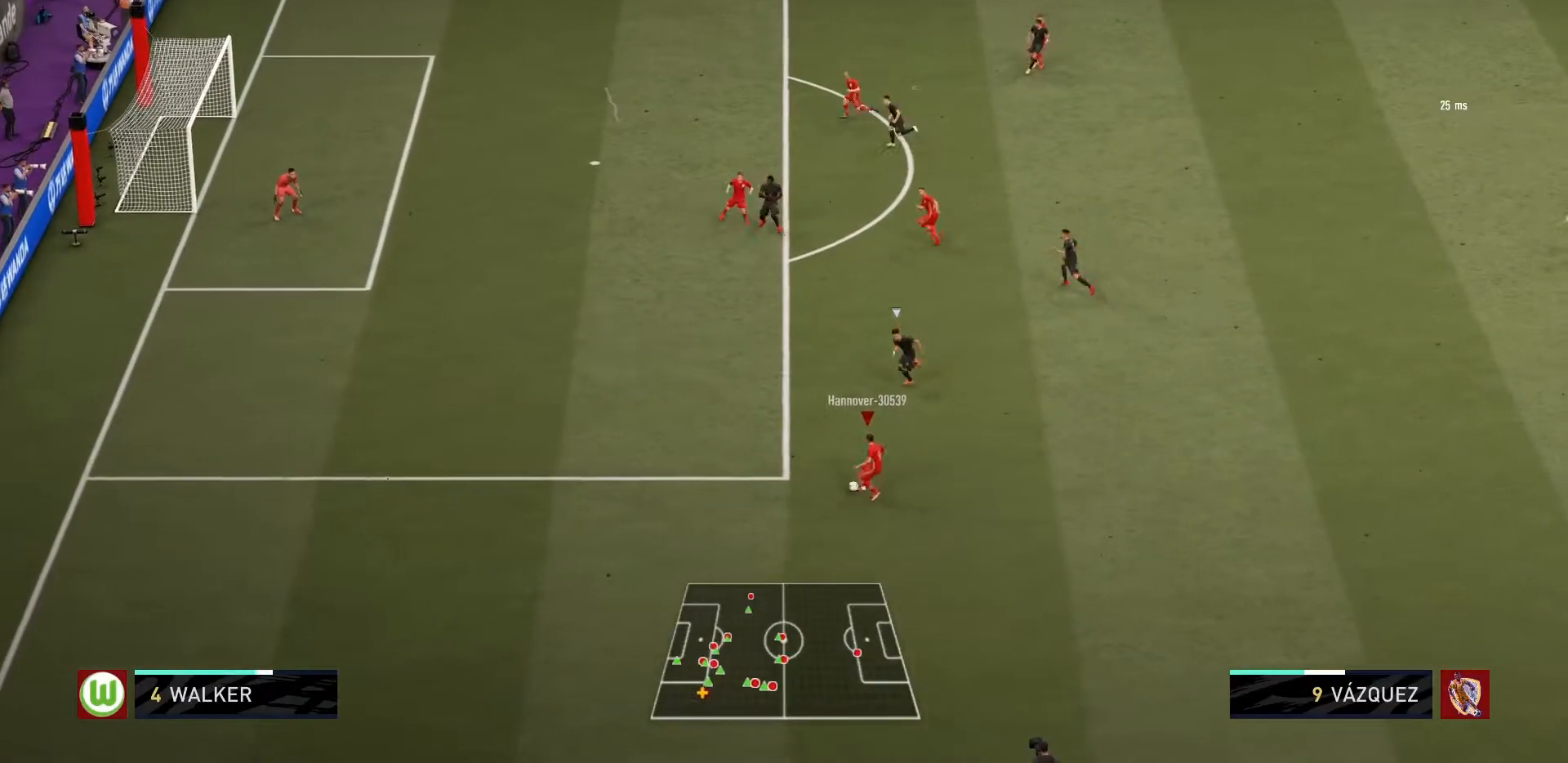
{"buttons": [], "left_stick": "down-right", "events": [[66, "left_stick", "right"], [166, "left_stick", "down-right"]]}
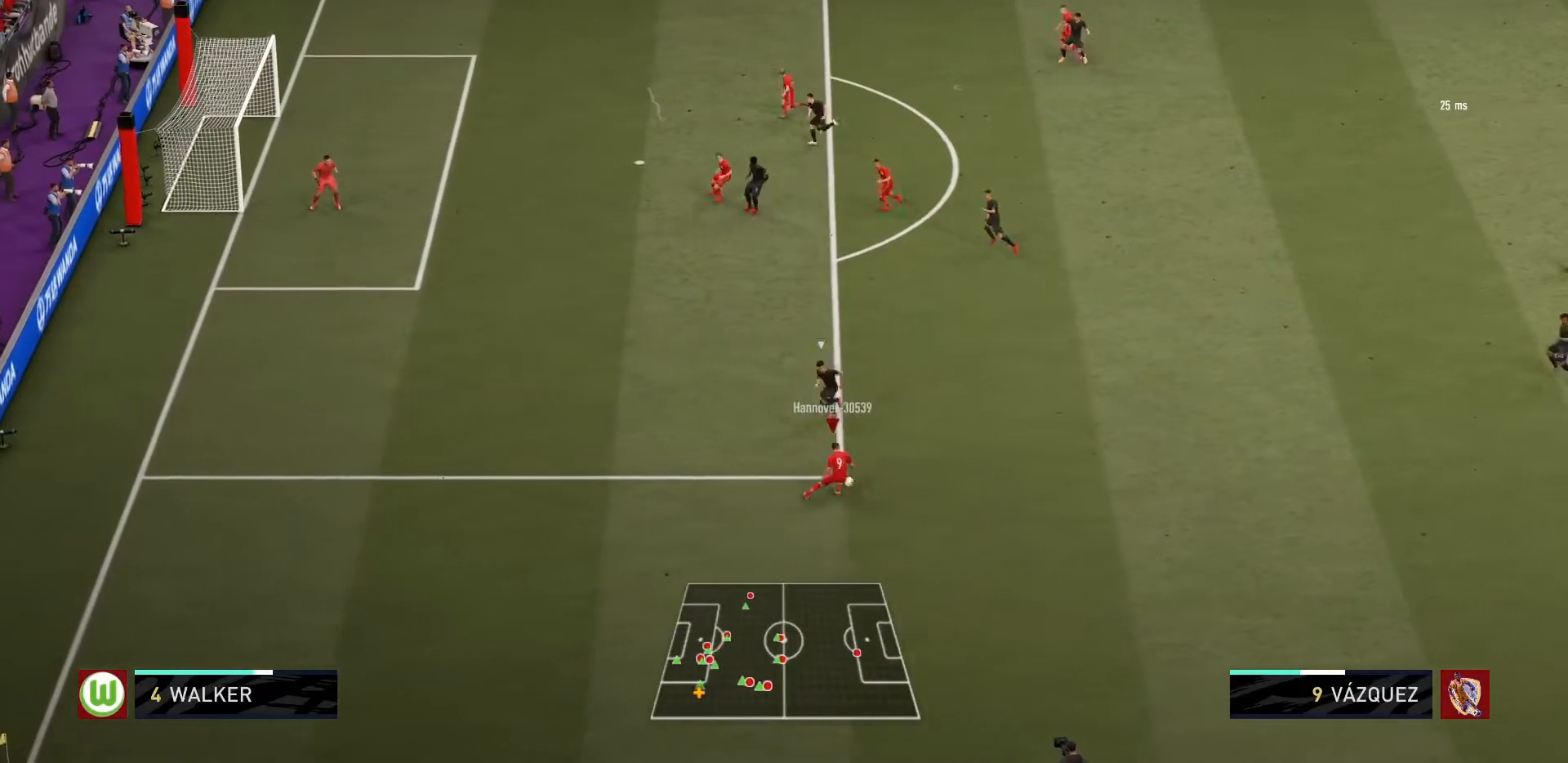
{"buttons": [], "left_stick": "down-right", "events": []}
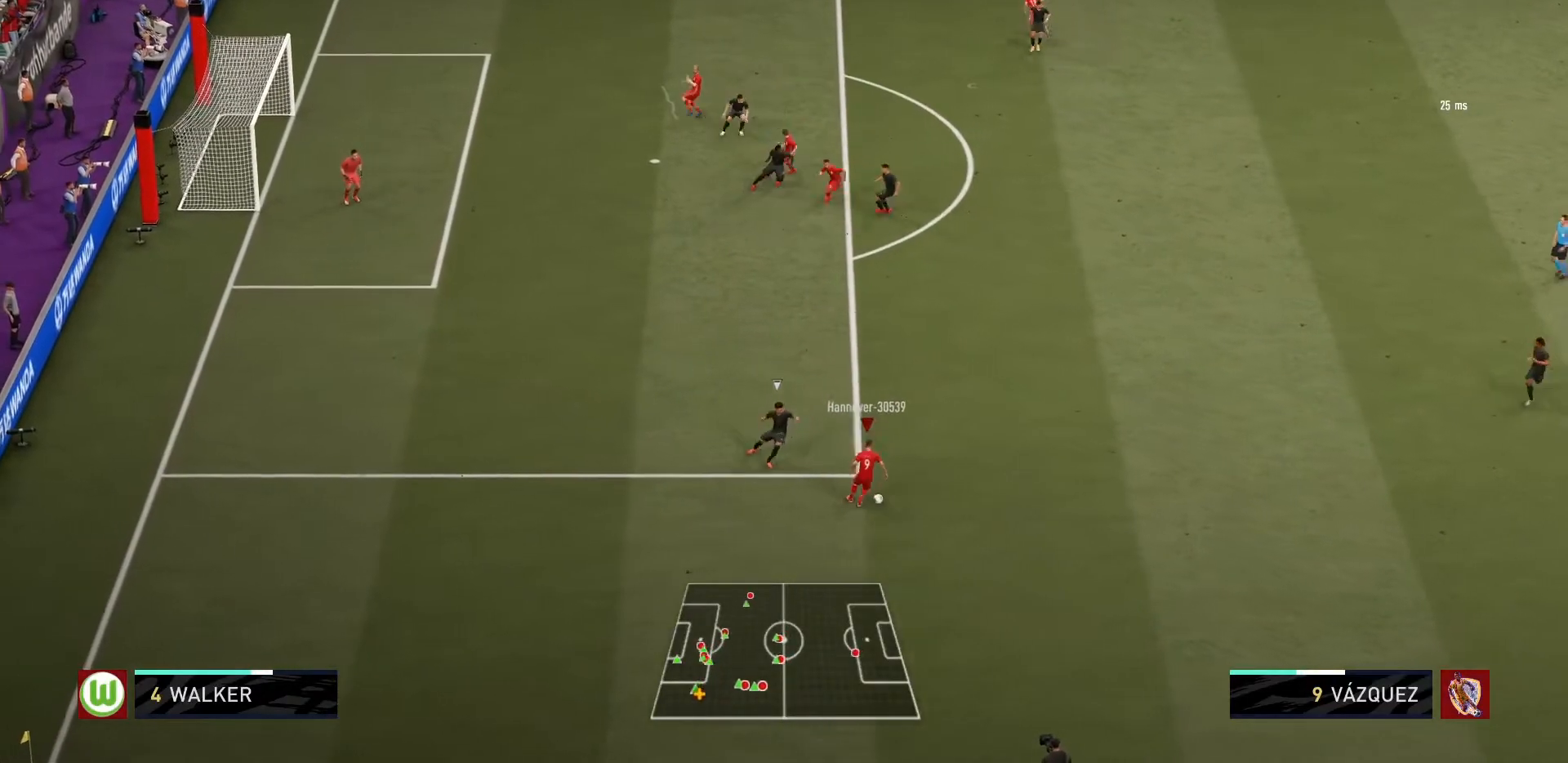
{"buttons": [], "left_stick": "down-right", "events": []}
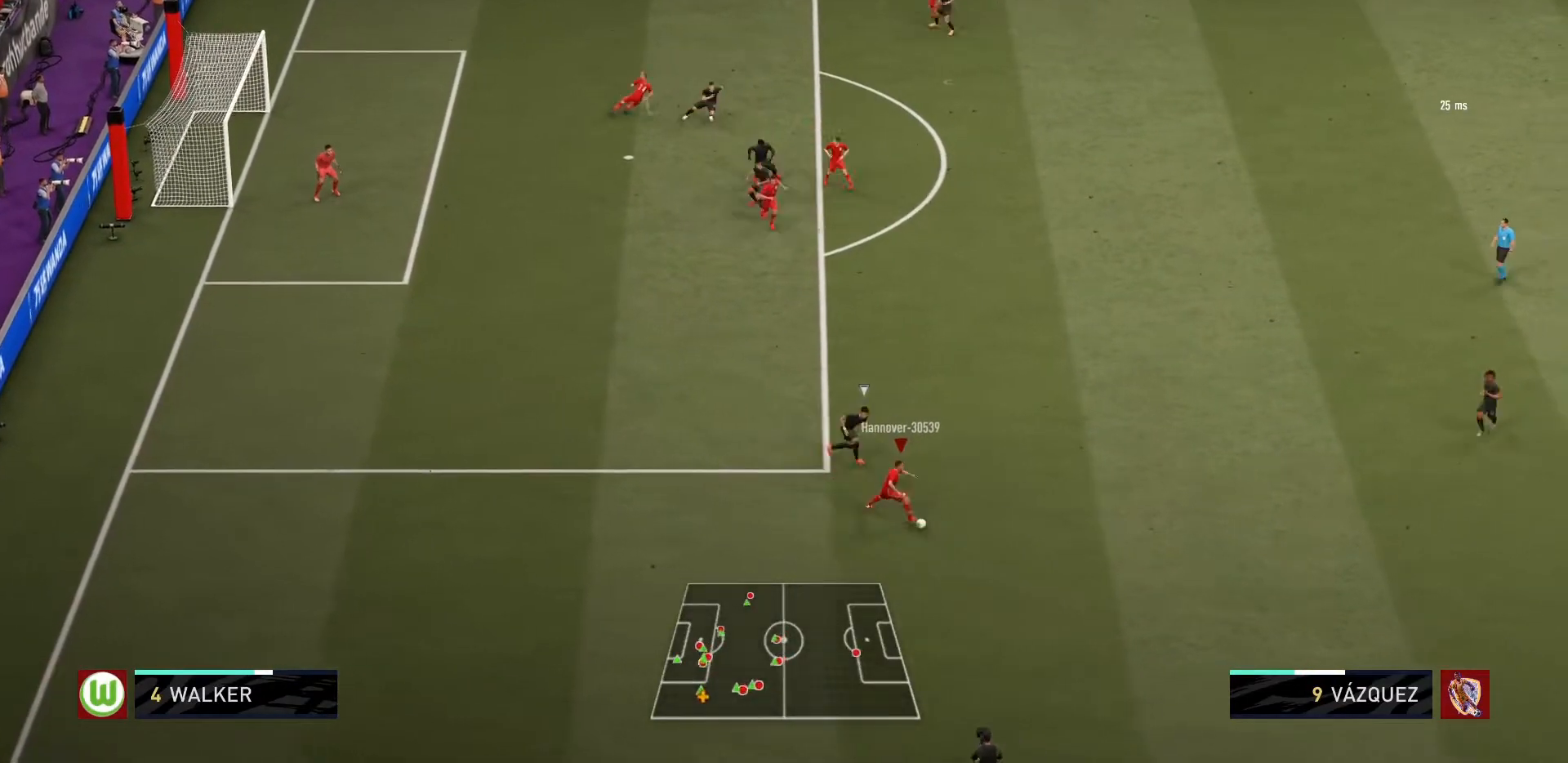
{"buttons": [], "left_stick": "down", "events": [[133, "left_stick", "down"]]}
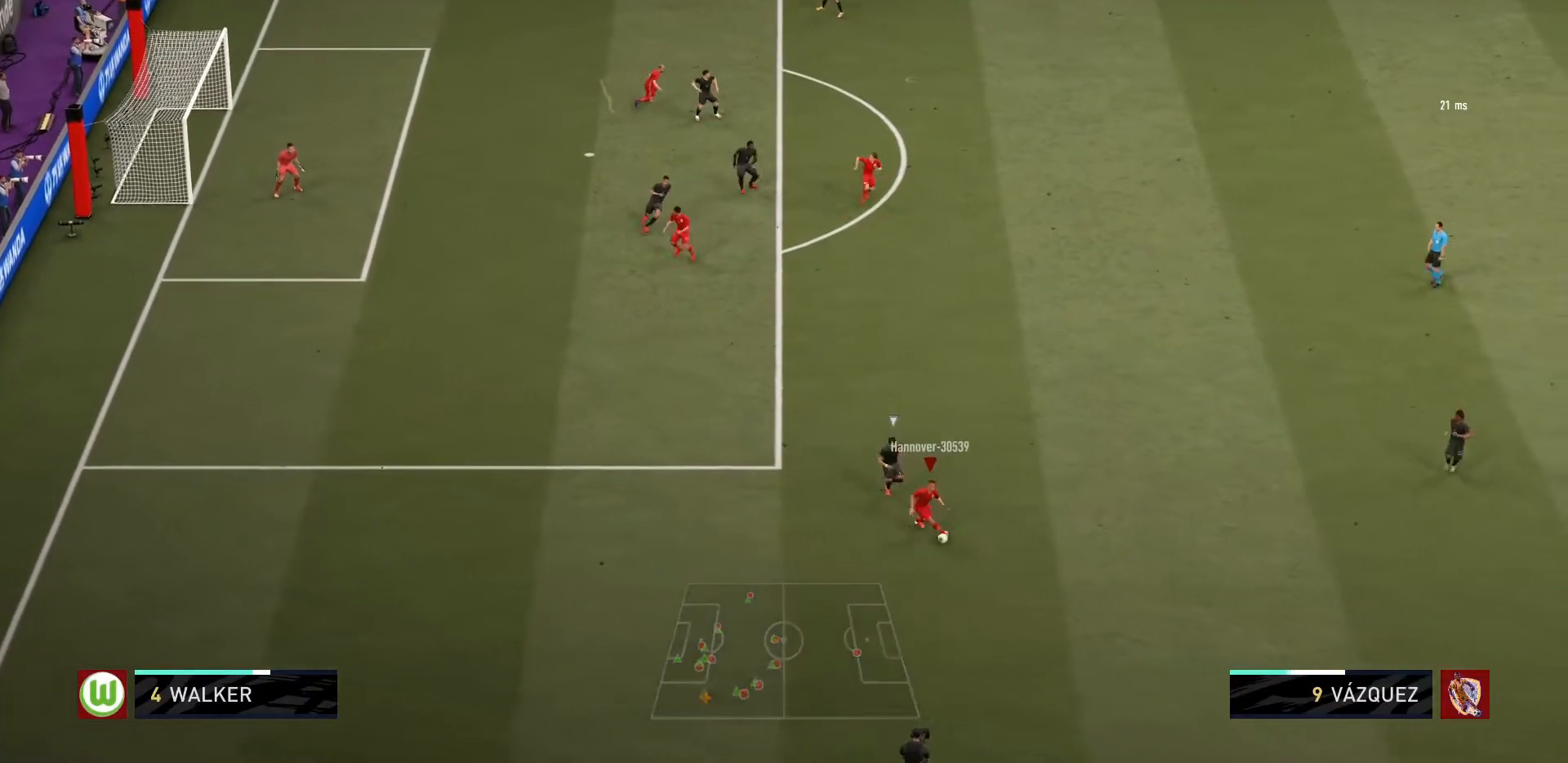
{"buttons": [], "left_stick": "down-right", "events": [[33, "left_stick", "down-left"], [300, "left_stick", "down-right"]]}
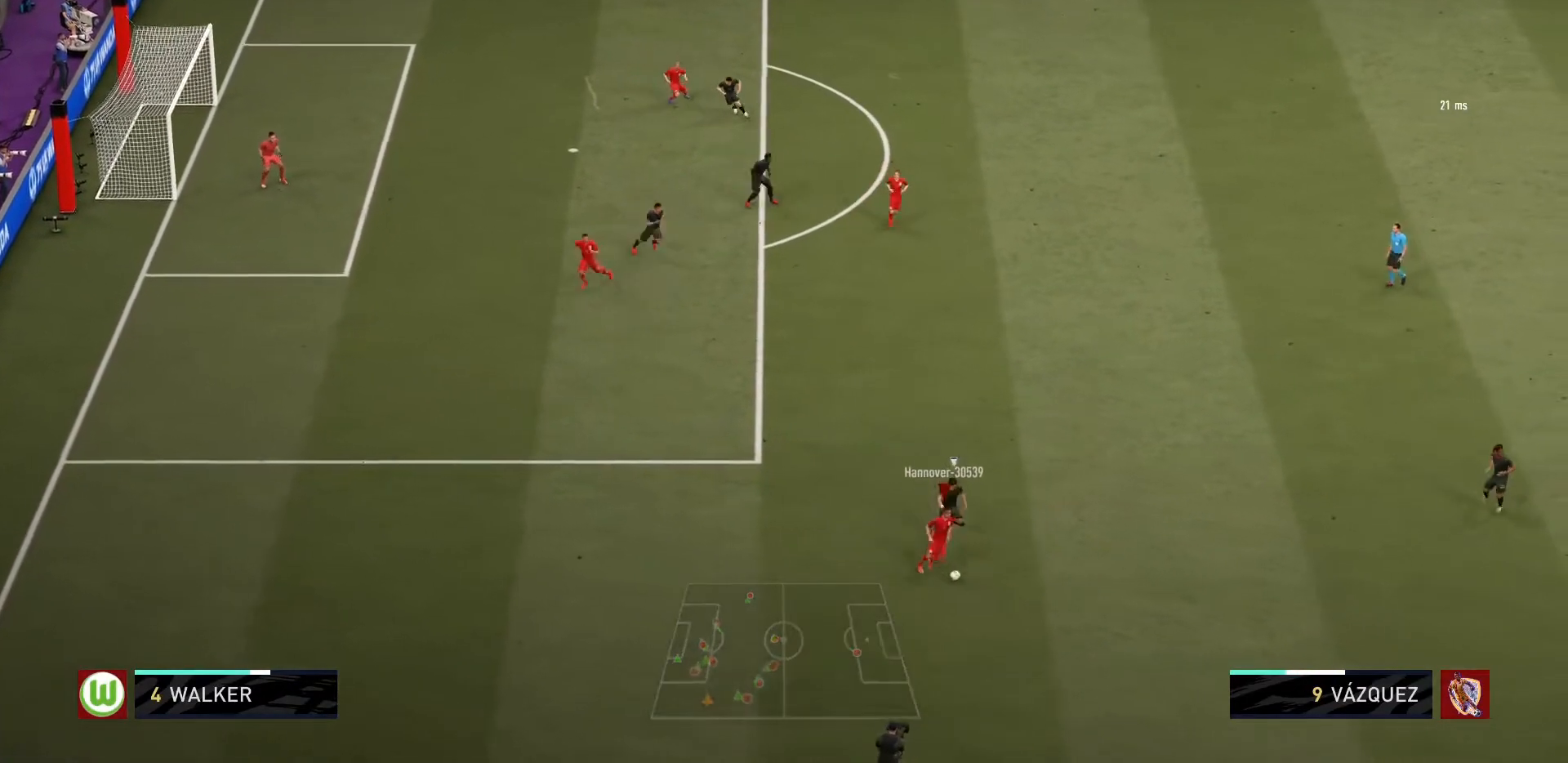
{"buttons": [], "left_stick": "down-right", "events": []}
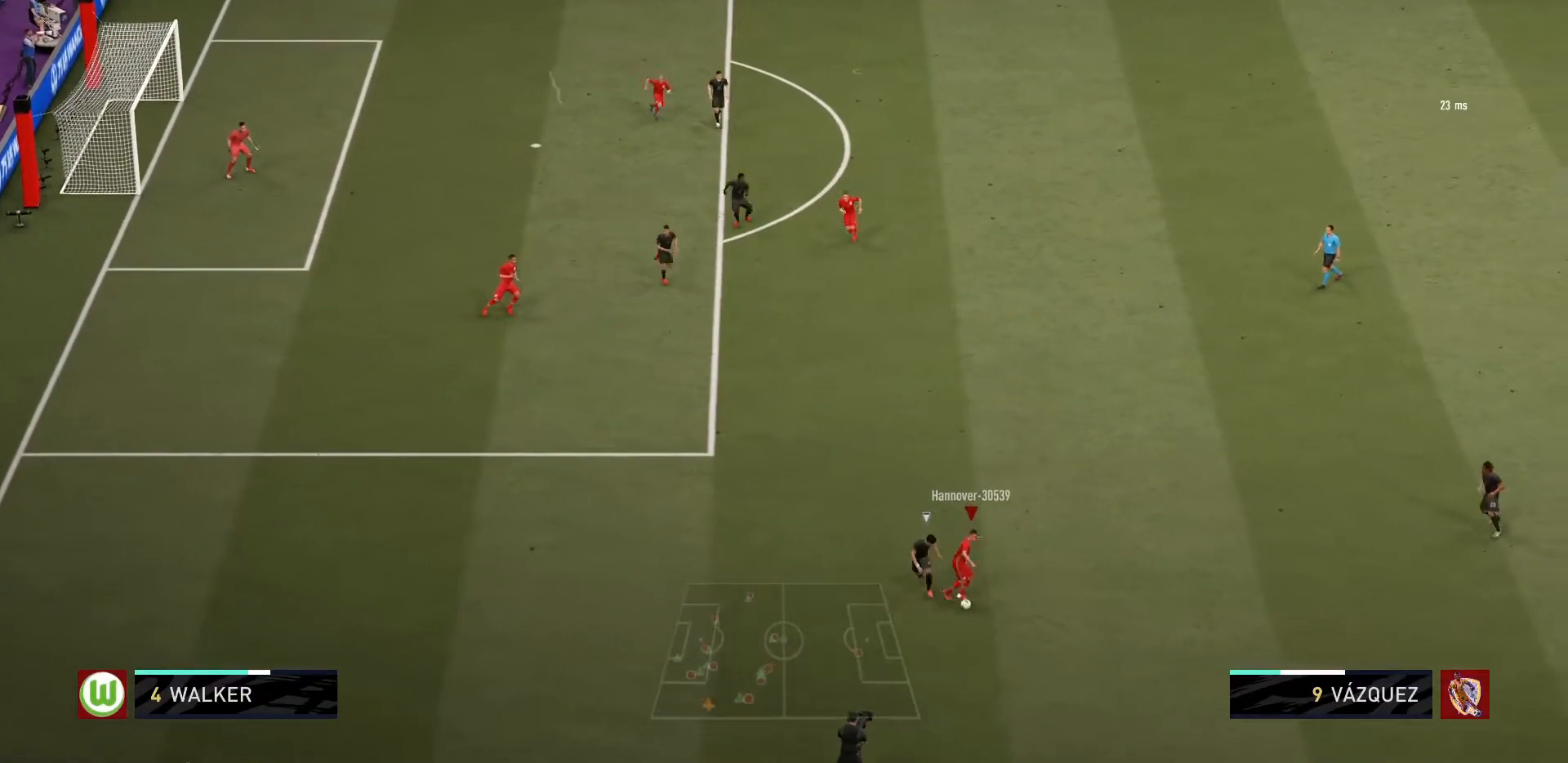
{"buttons": [], "left_stick": "down", "events": [[201, "left_stick", "down"]]}
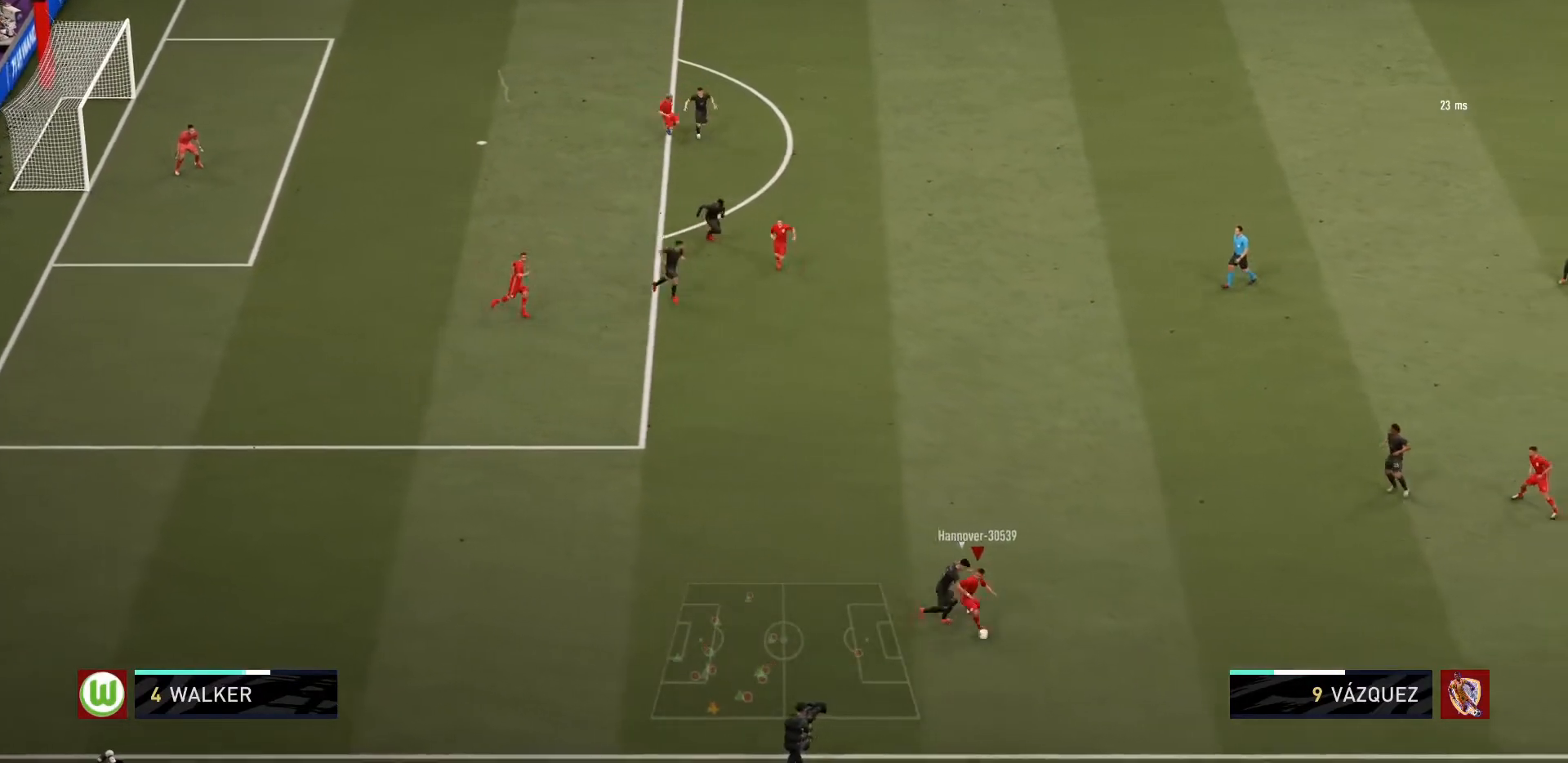
{"buttons": [], "left_stick": "left"}
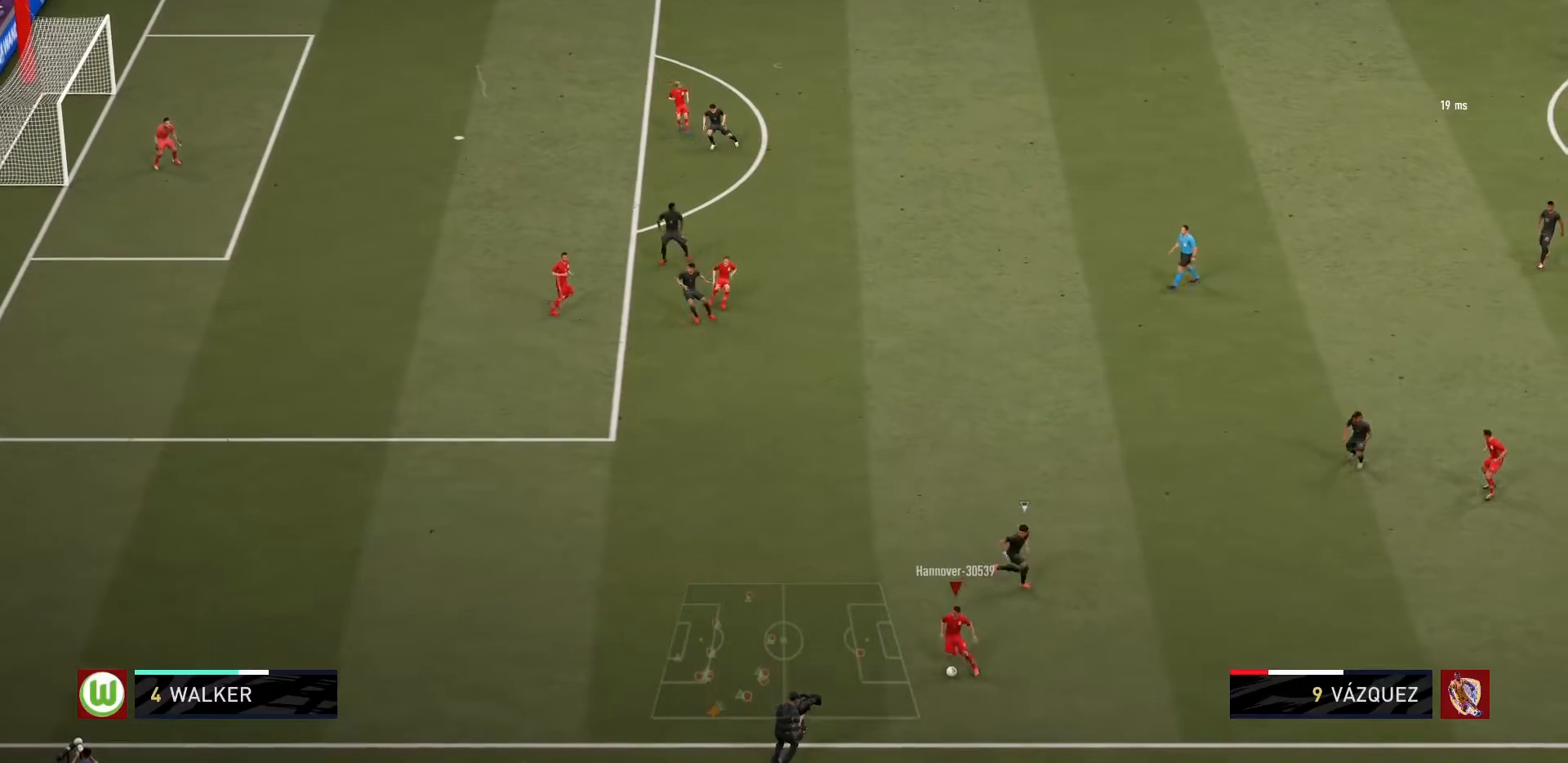
{"buttons": [], "left_stick": "up-left", "events": [[166, "left_stick", "up-left"], [333, "CROSS", "down"], [500, "CROSS", "up"]]}
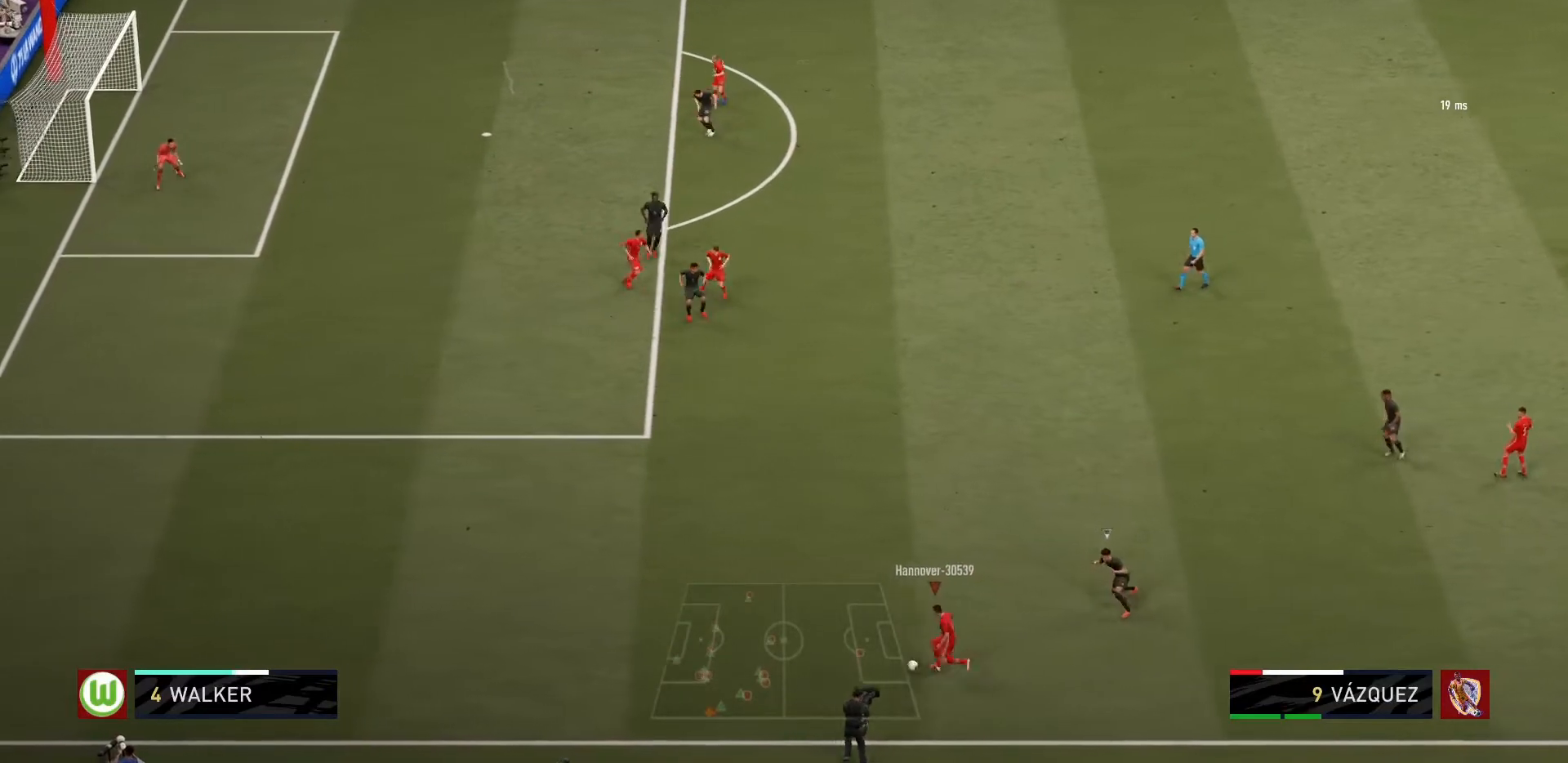
{"buttons": [], "left_stick": "down-right", "events": [[200, "left_stick", "center"], [400, "left_stick", "right"], [500, "left_stick", "down-right"]]}
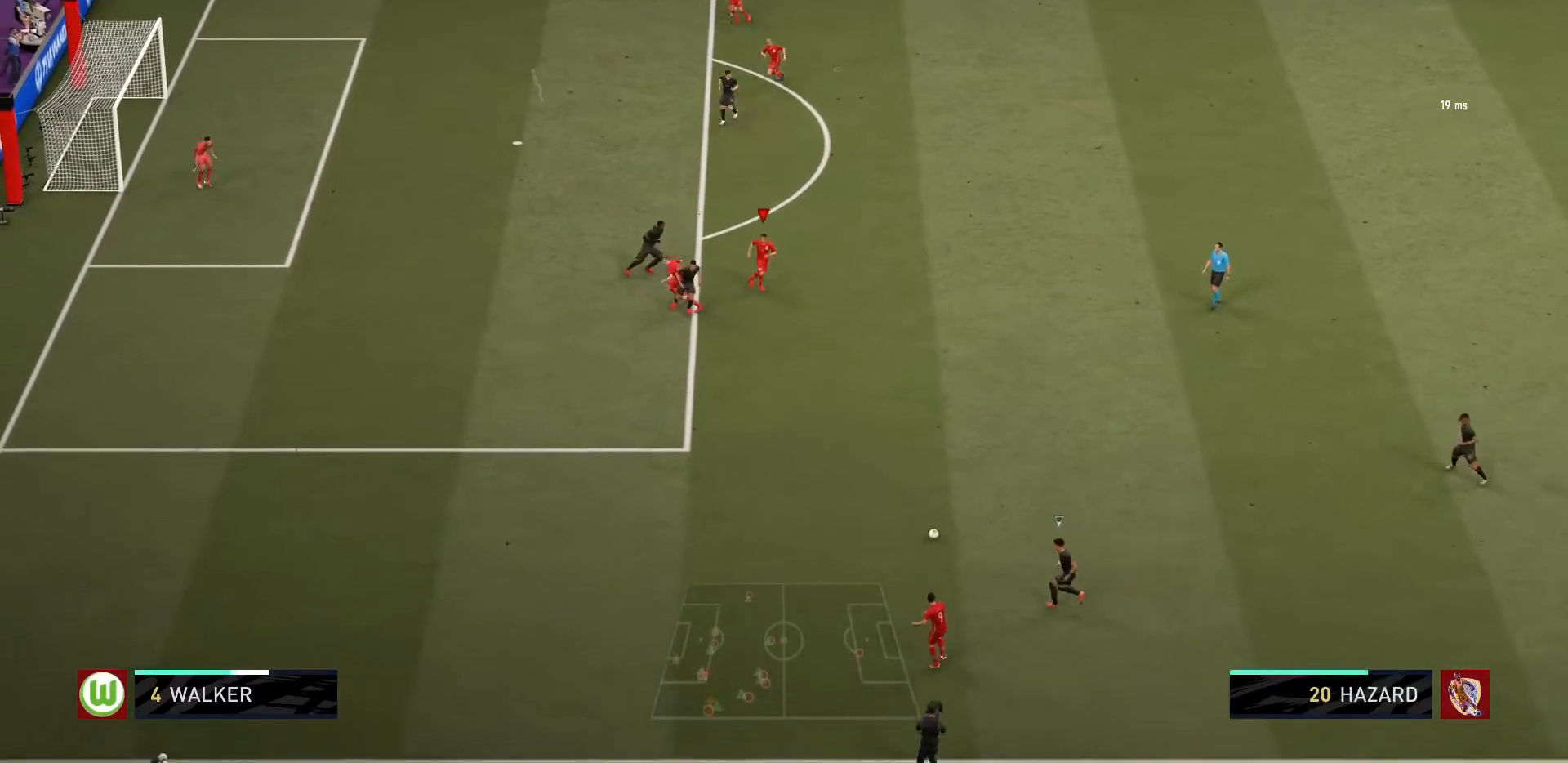
{"buttons": [], "left_stick": "right", "events": [[468, "left_stick", "right"]]}
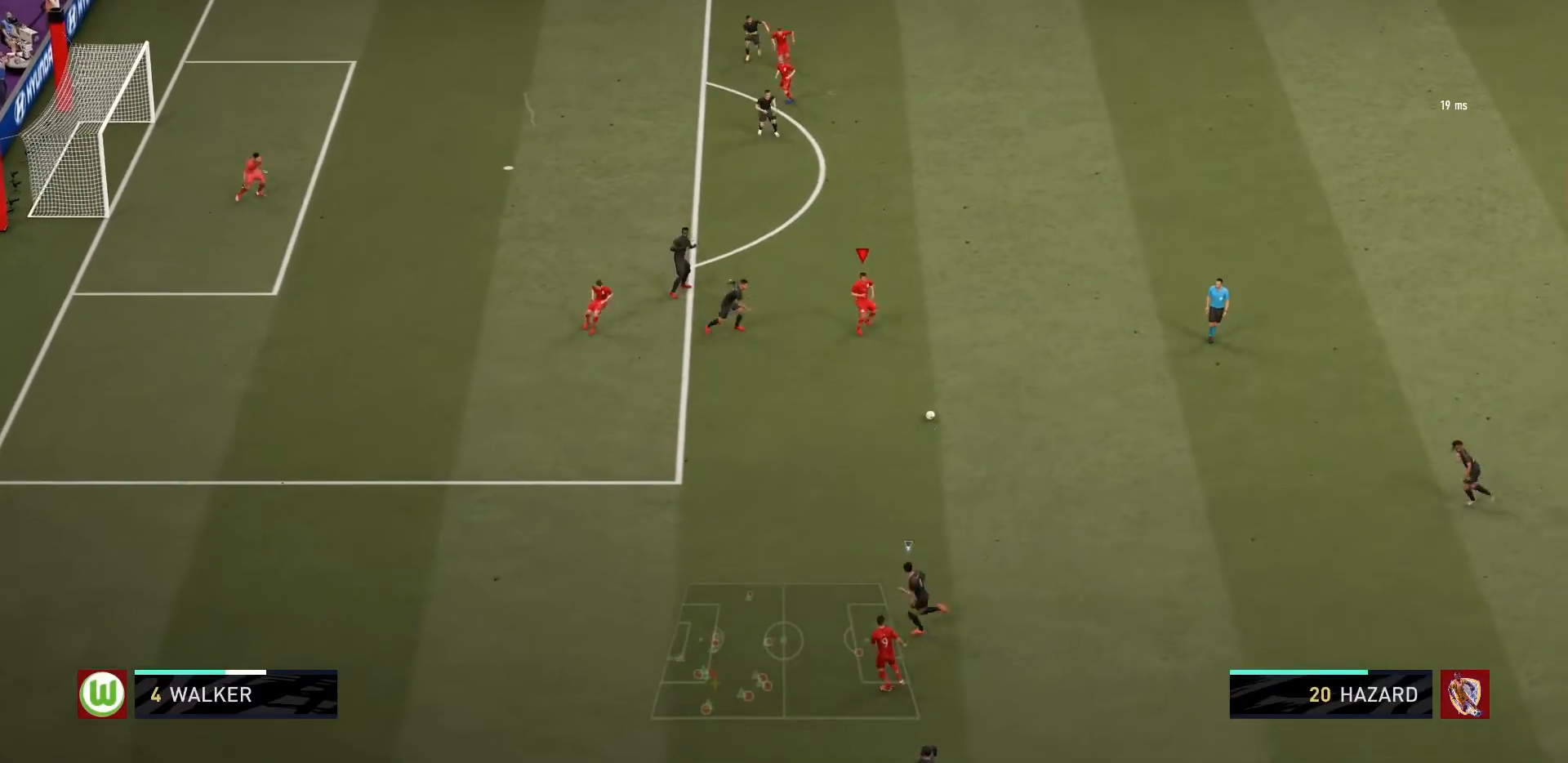
{"buttons": [], "left_stick": "down-right", "events": [[367, "left_stick", "down-right"]]}
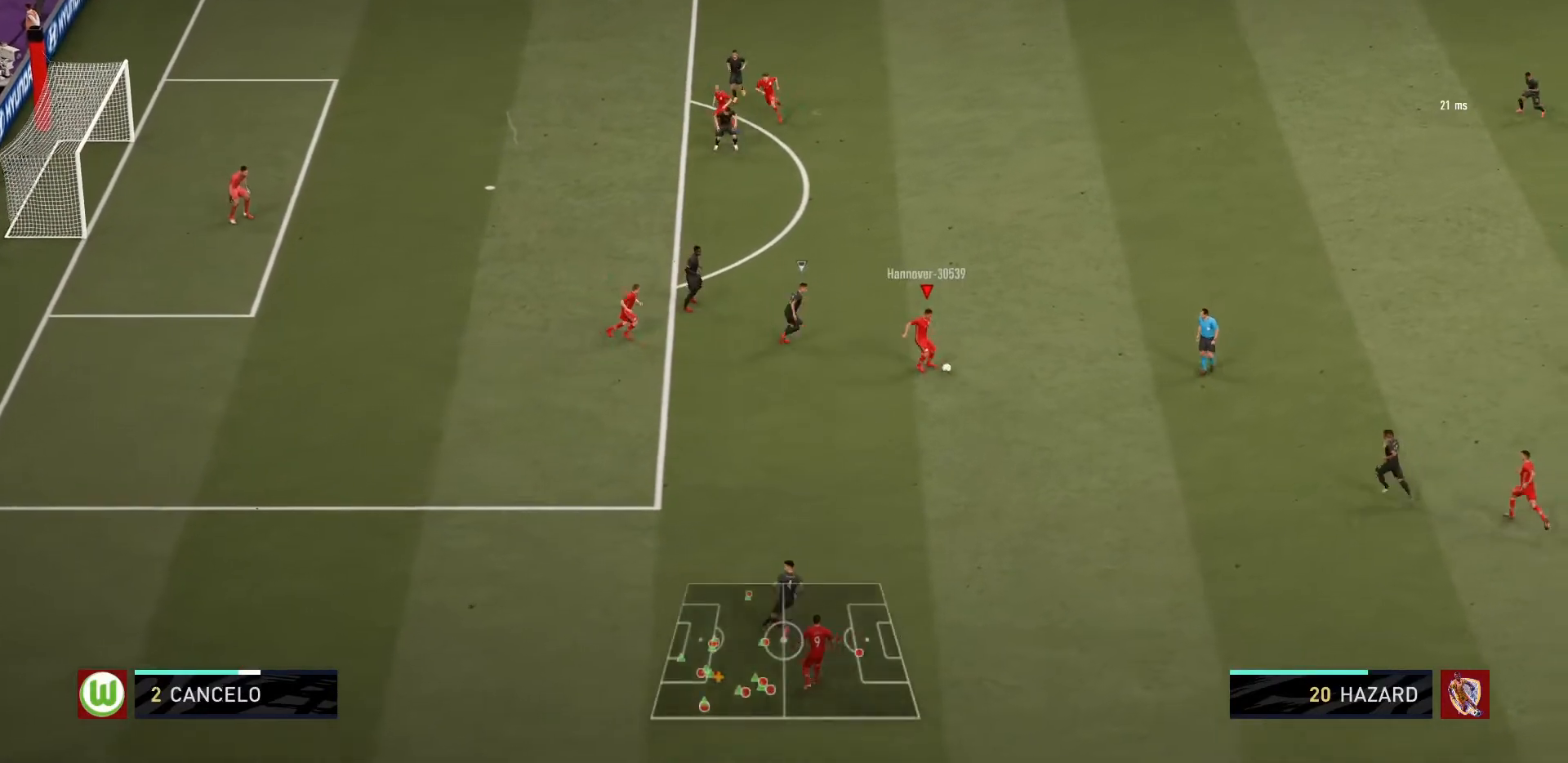
{"buttons": [], "left_stick": "down", "events": [[66, "left_stick", "down"]]}
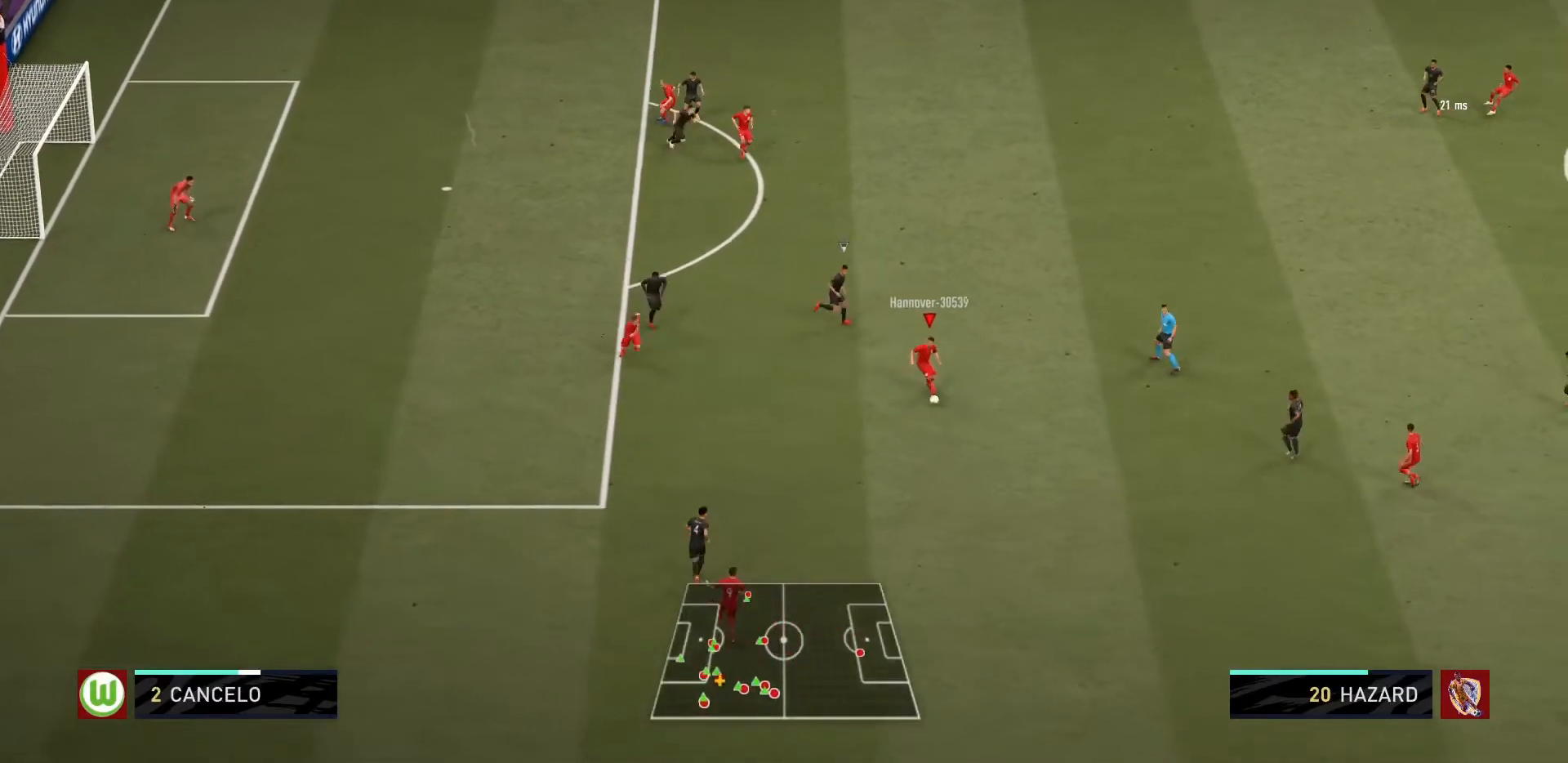
{"buttons": [], "left_stick": "right", "events": [[167, "left_stick", "down-left"], [400, "left_stick", "down-right"], [467, "left_stick", "right"]]}
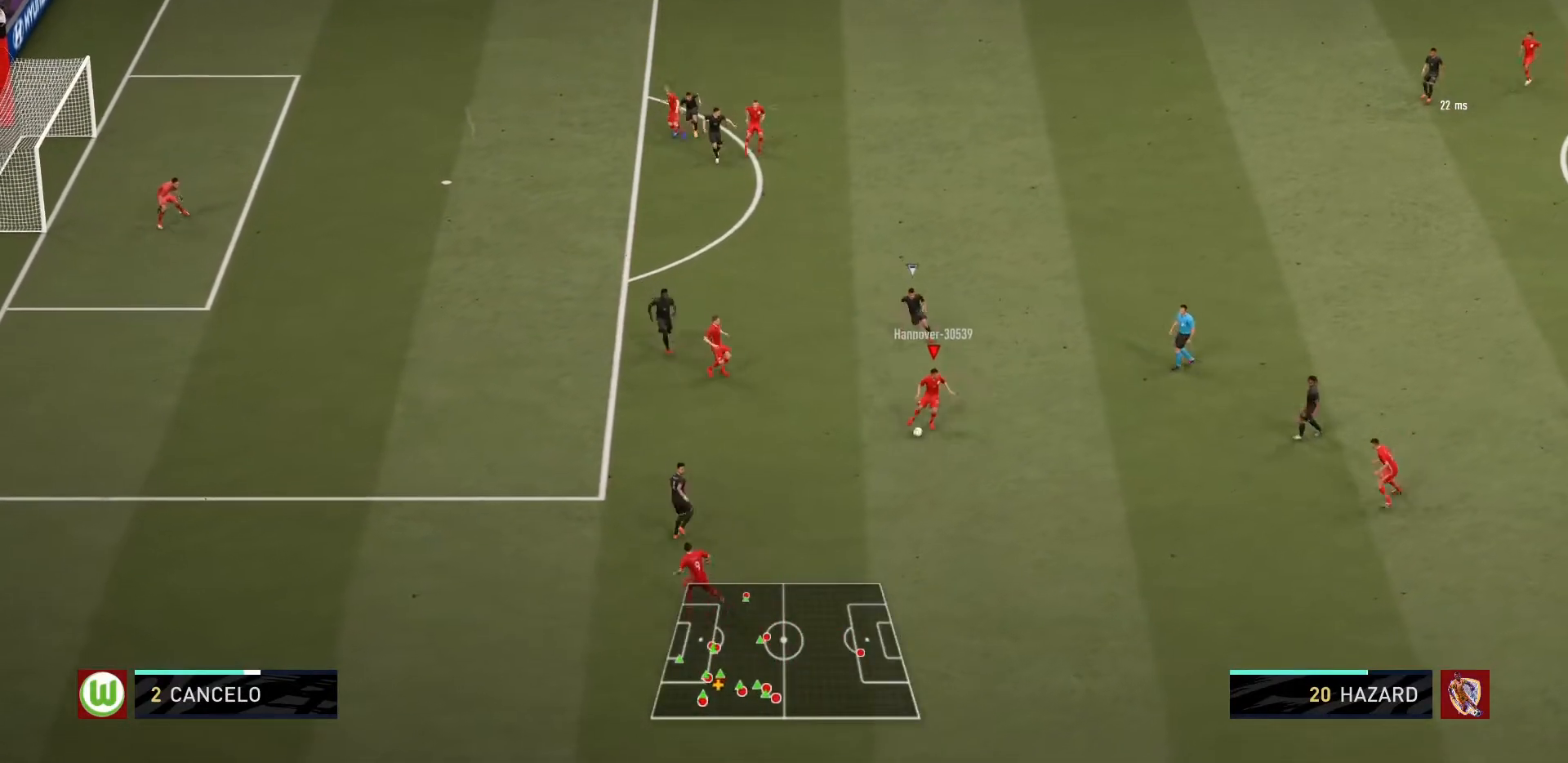
{"buttons": [], "left_stick": "right", "events": []}
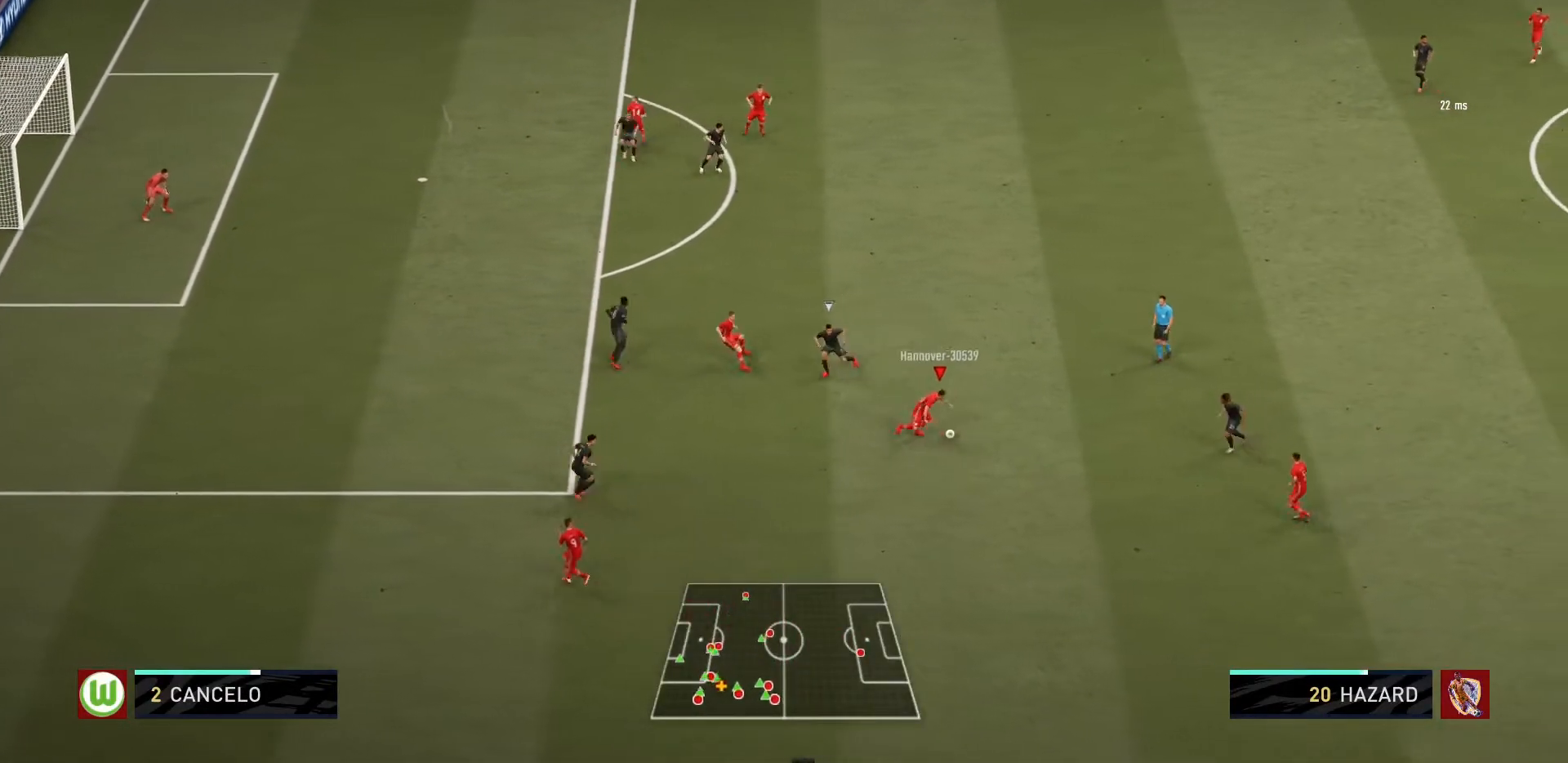
{"buttons": [], "left_stick": "down", "events": [[33, "left_stick", "down-right"], [167, "left_stick", "down"]]}
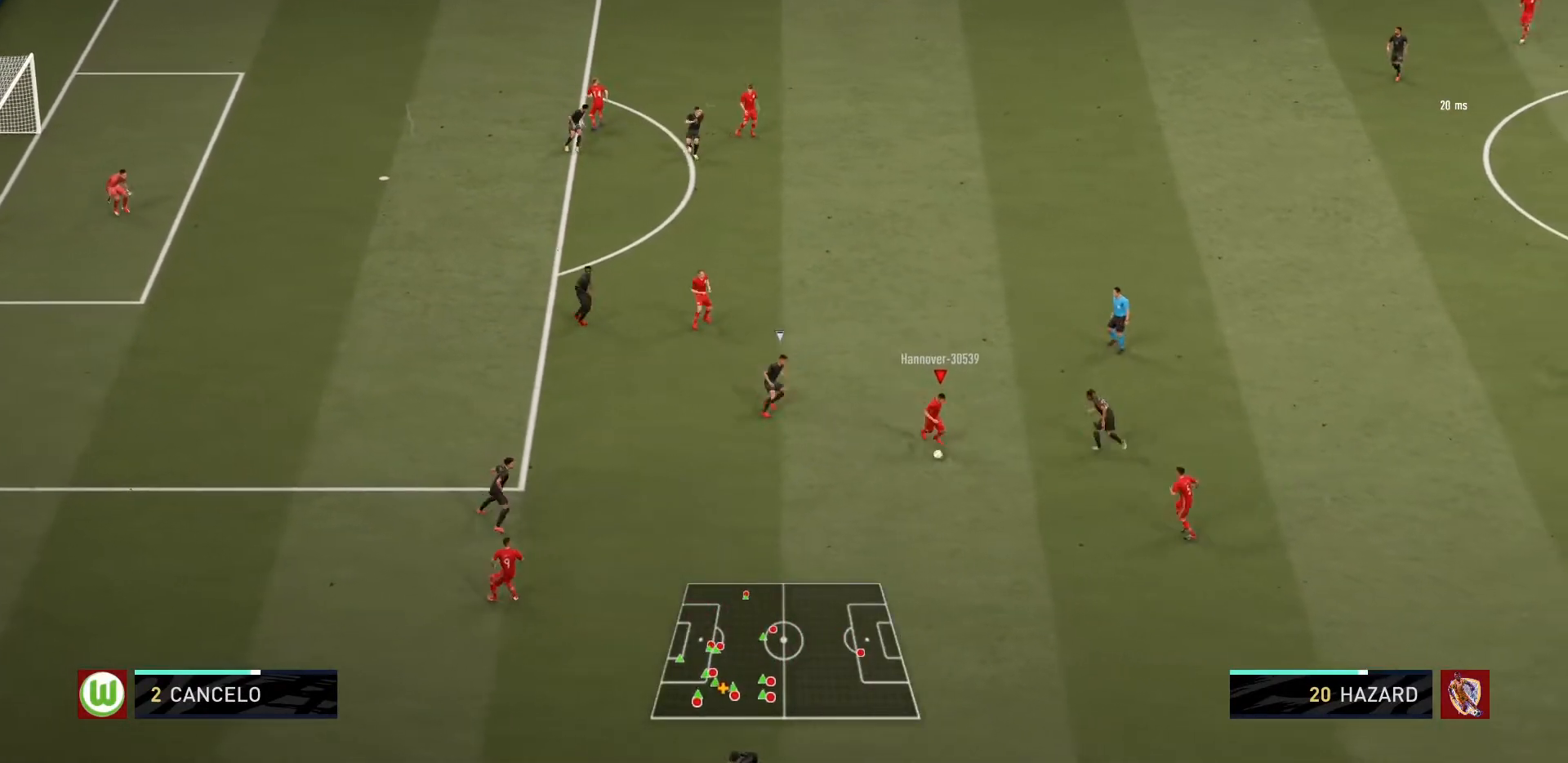
{"buttons": [], "left_stick": "down-left", "events": [[300, "left_stick", "down-left"]]}
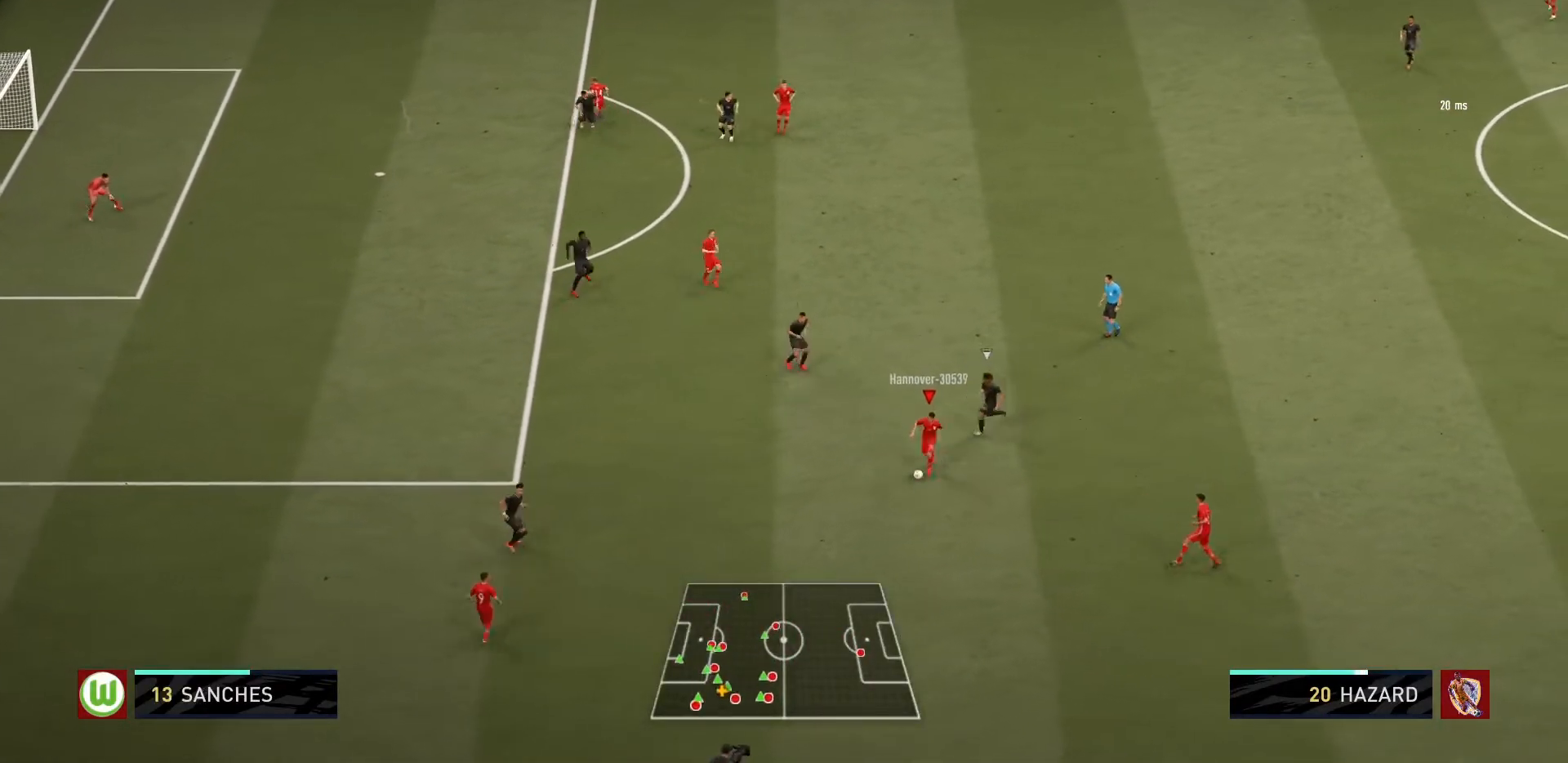
{"buttons": [], "left_stick": "down", "events": [[300, "left_stick", "down"]]}
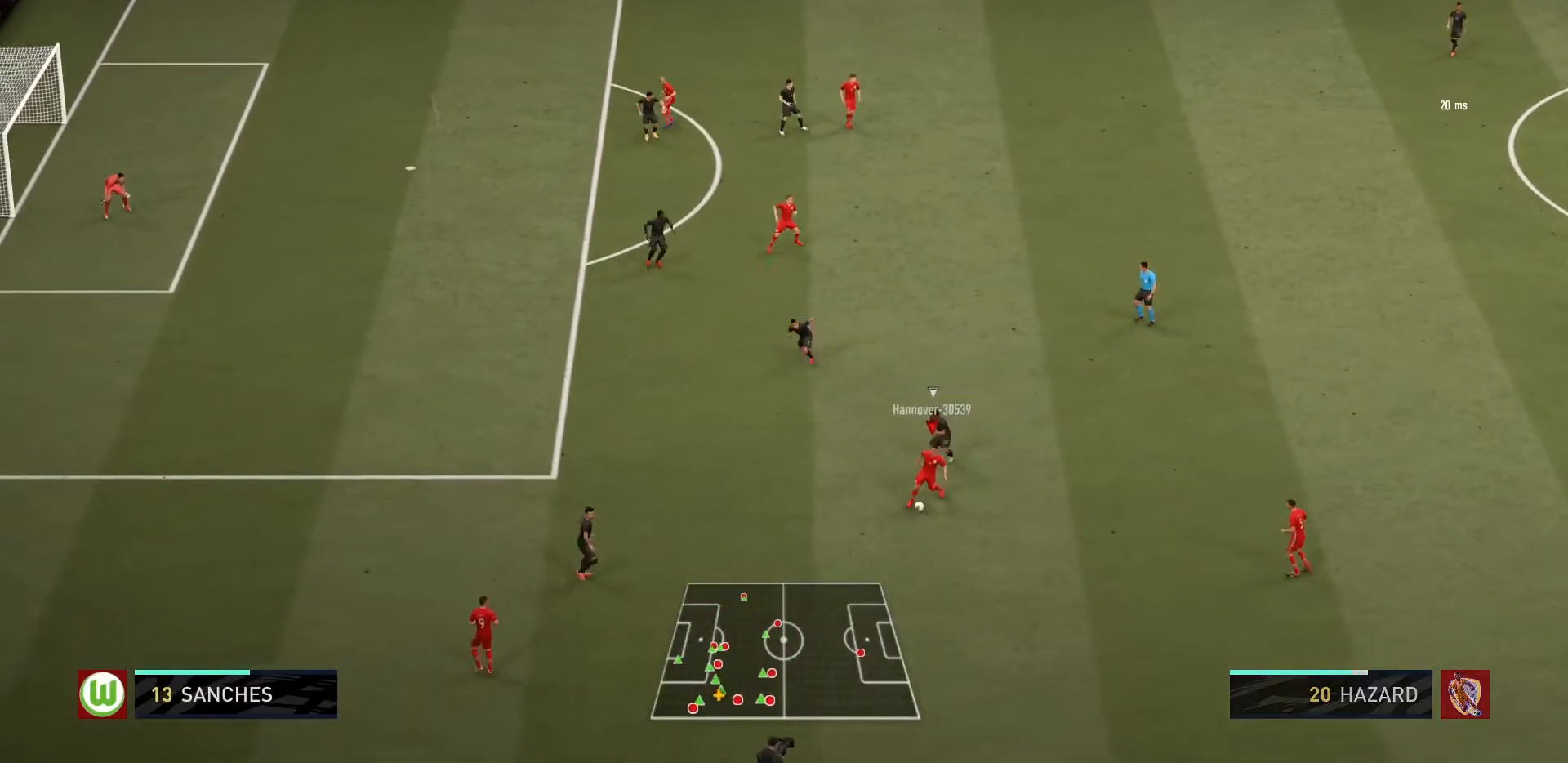
{"buttons": [], "left_stick": "center", "events": [[34, "left_stick", "down-right"], [101, "CROSS", "down"], [201, "CROSS", "up"], [401, "left_stick", "up-right"], [468, "left_stick", "center"]]}
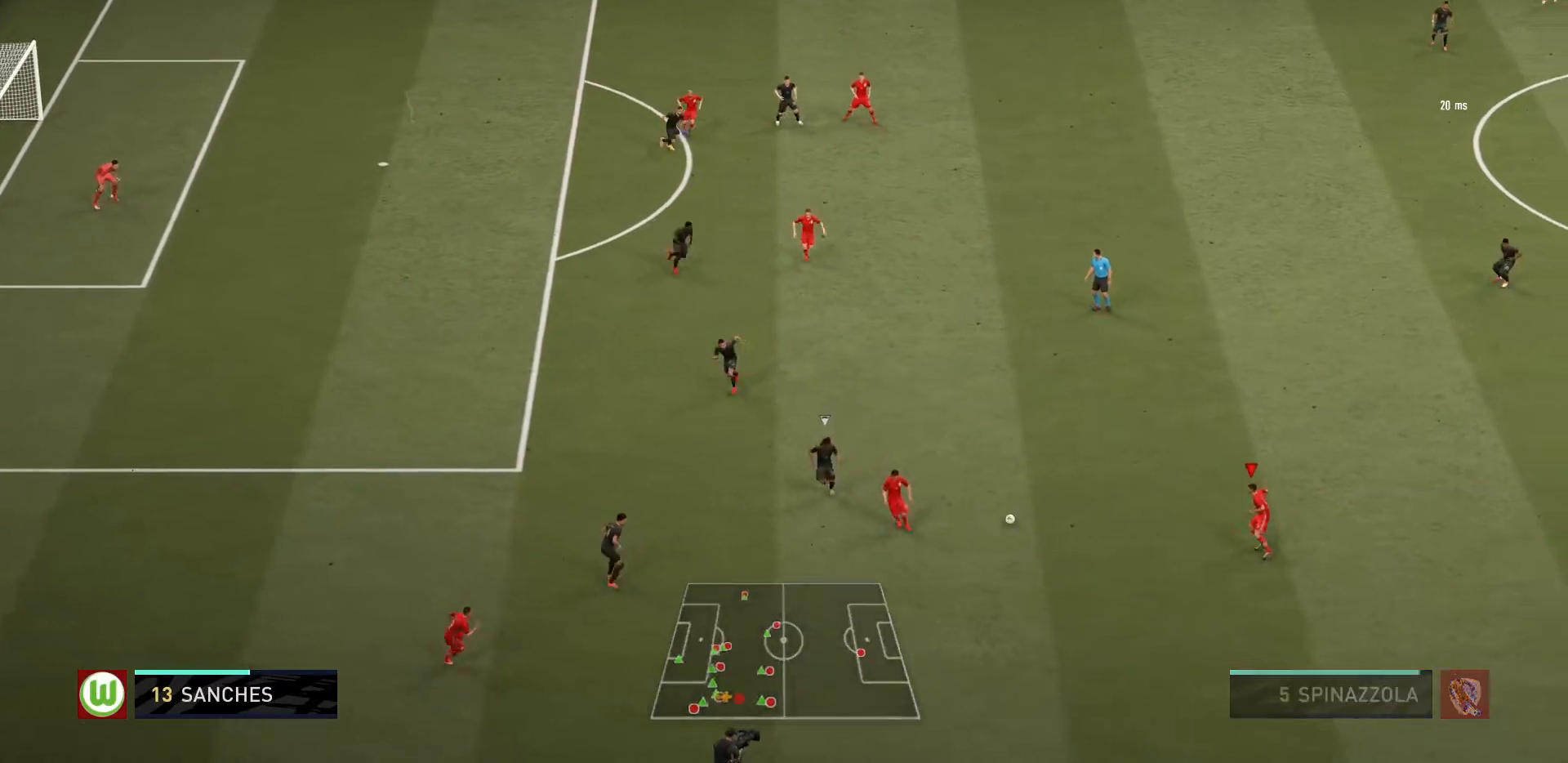
{"buttons": [], "left_stick": "up", "events": [[133, "left_stick", "up-right"], [267, "left_stick", "up"]]}